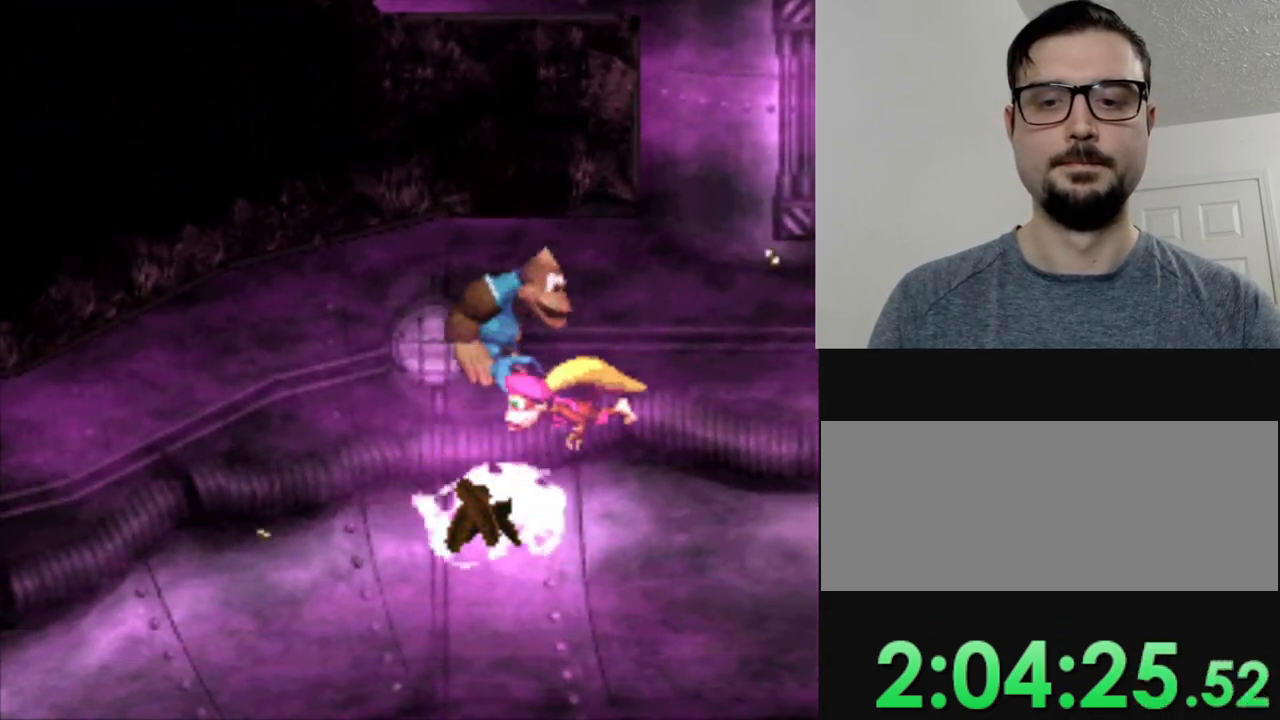
Gameplay with a controller (Nintendo layout); each line is a JSON object with the inputs held at the frame after it. "events" lists button and stick changes between this image and that frame as [ms after this image, input, new state], when the widget could be followed in between. Not read: L3 R3.
{"buttons": ["Y", "DPAD_RIGHT"], "events": [[284, "DPAD_RIGHT", "down"]]}
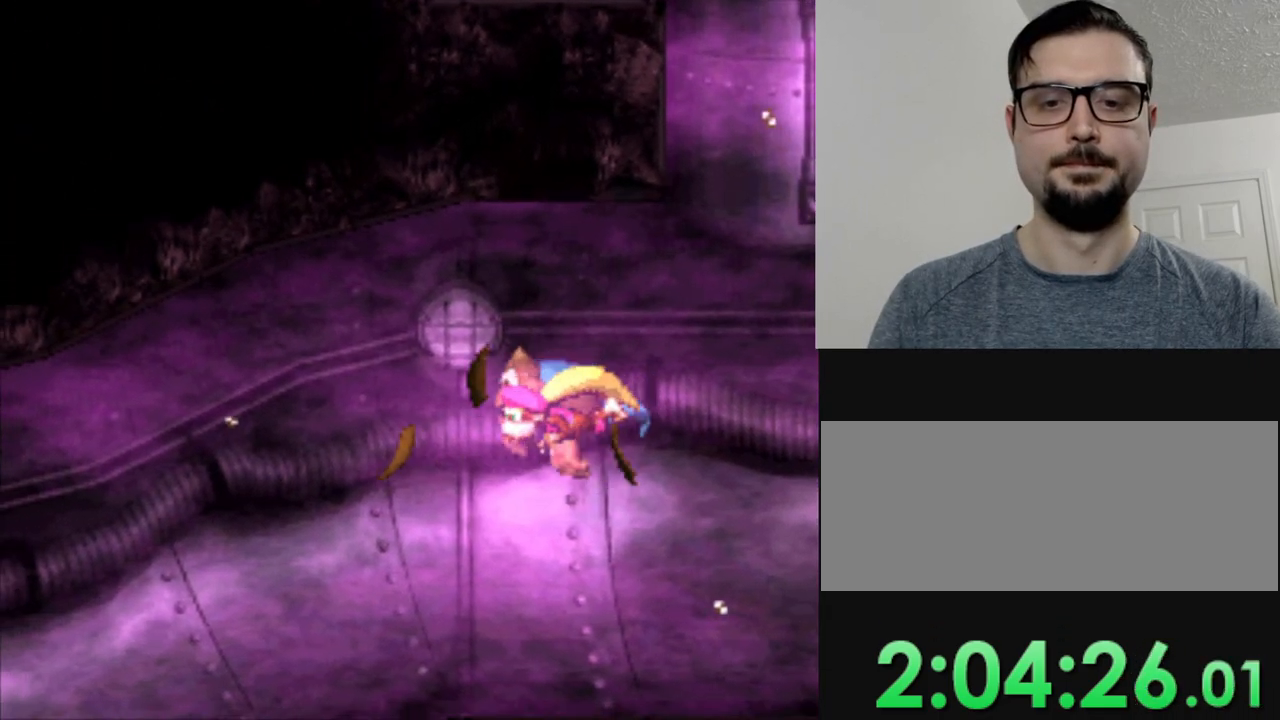
{"buttons": ["Y"], "events": [[267, "DPAD_RIGHT", "up"]]}
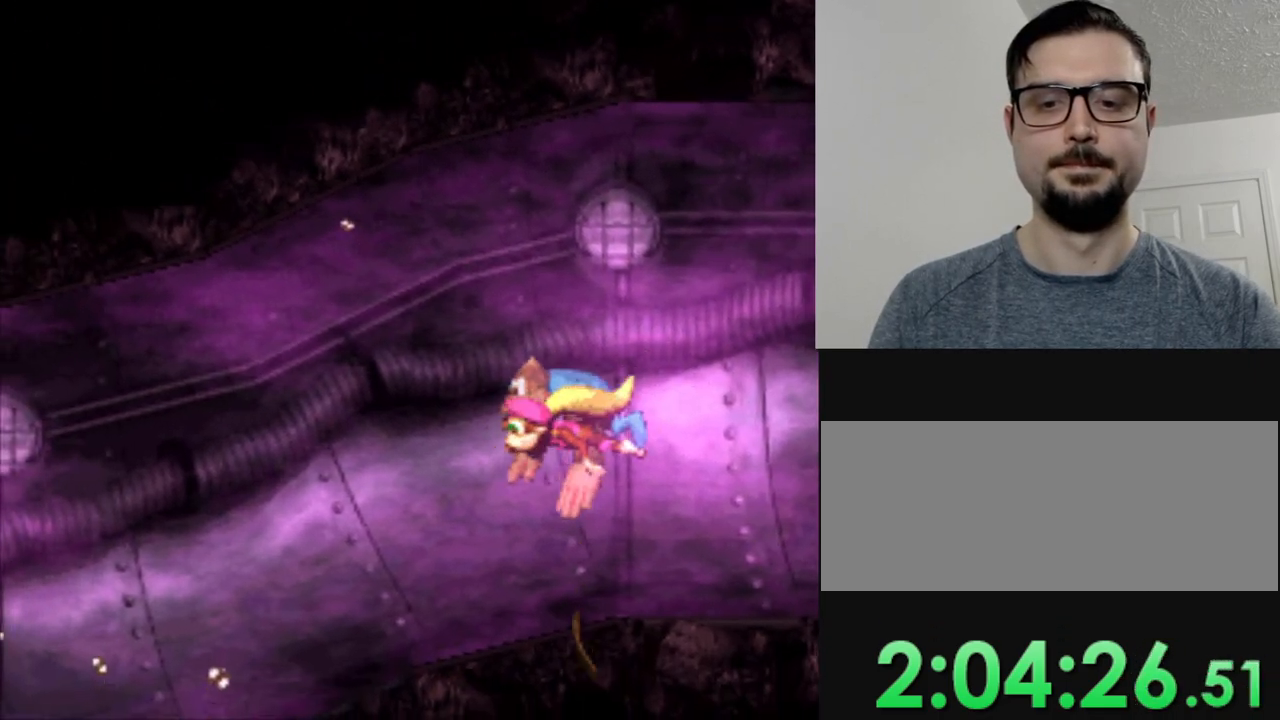
{"buttons": ["Y", "DPAD_RIGHT"], "events": [[216, "DPAD_RIGHT", "down"]]}
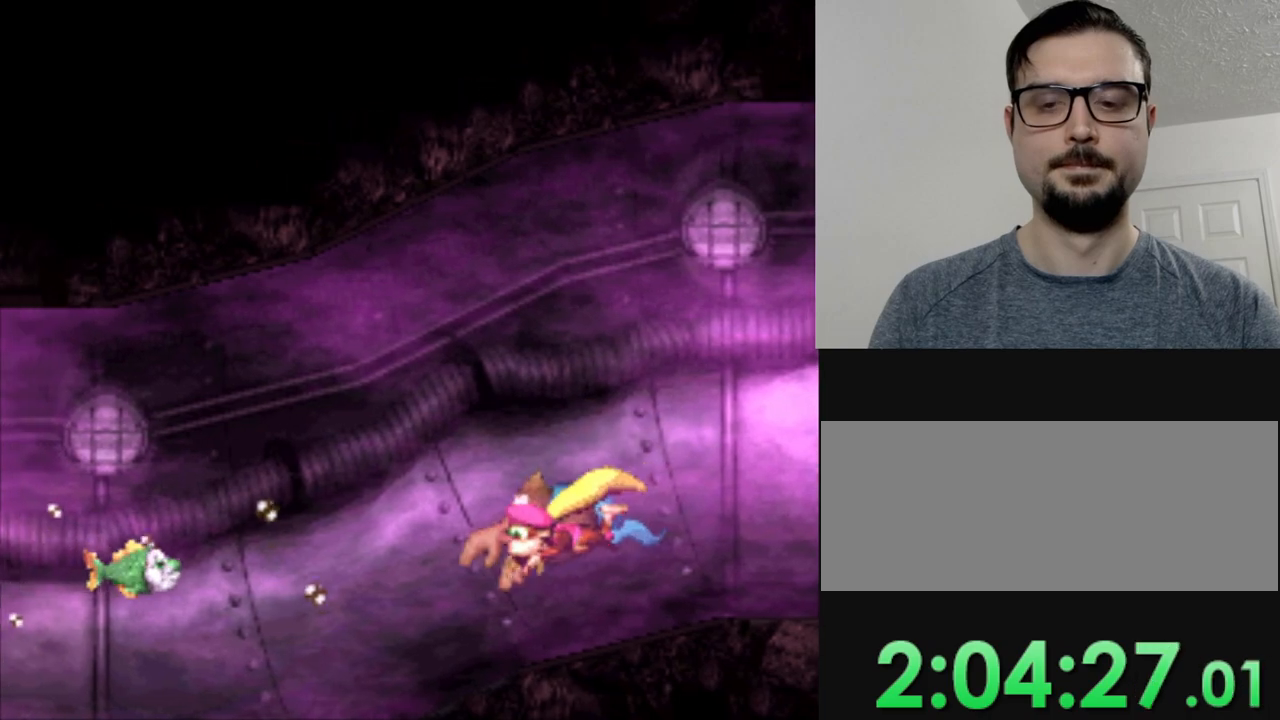
{"buttons": ["Y"], "events": [[167, "DPAD_RIGHT", "up"]]}
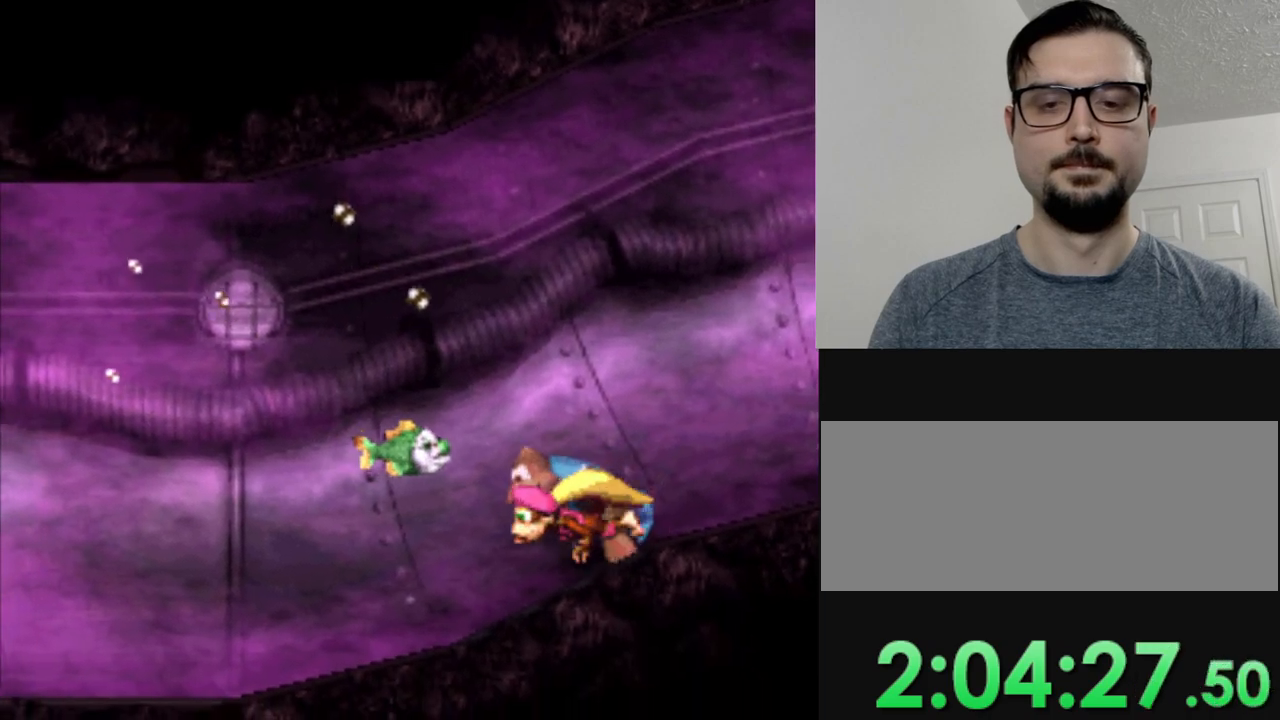
{"buttons": ["Y", "DPAD_RIGHT"], "events": [[467, "DPAD_RIGHT", "down"]]}
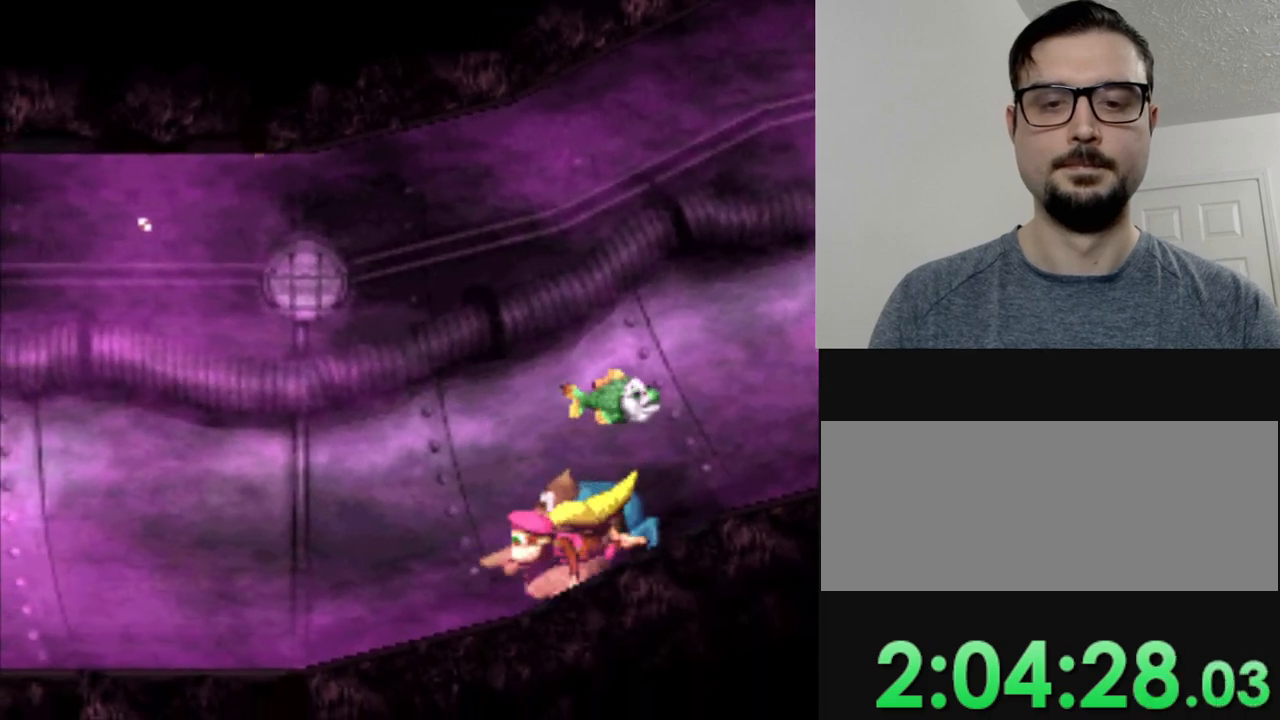
{"buttons": ["Y", "DPAD_RIGHT"], "events": []}
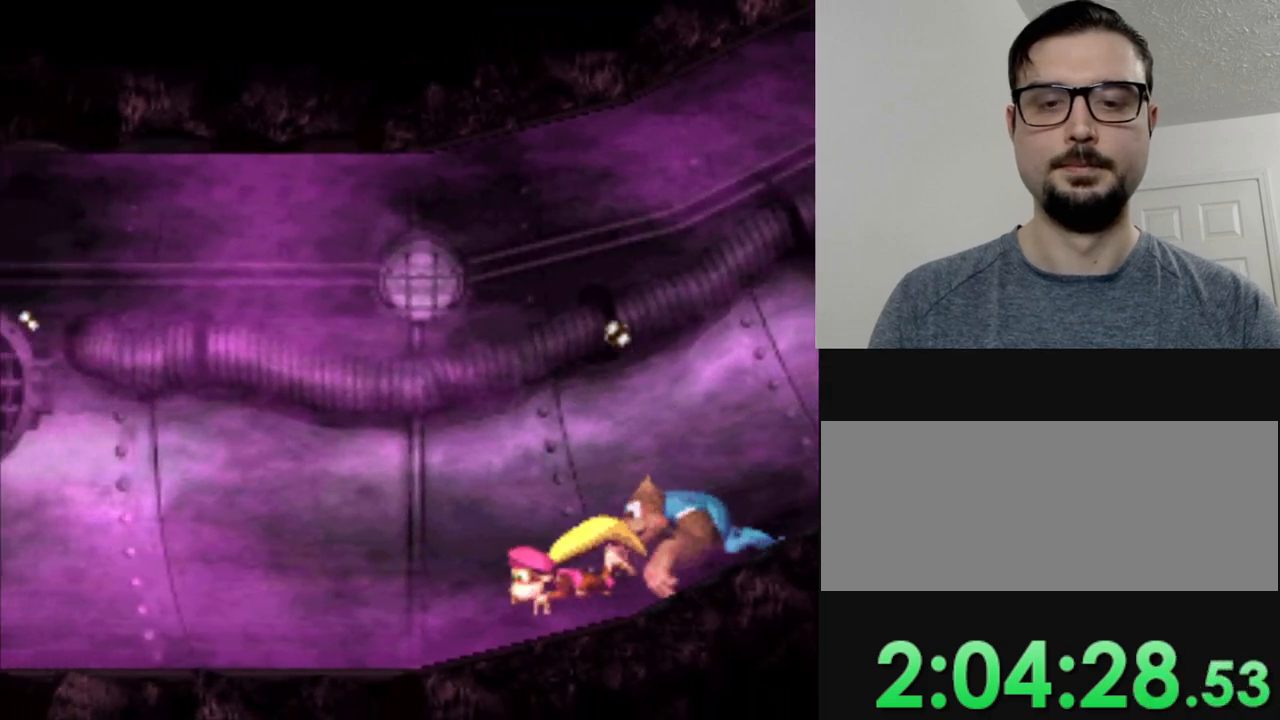
{"buttons": ["Y"], "events": [[483, "DPAD_RIGHT", "up"]]}
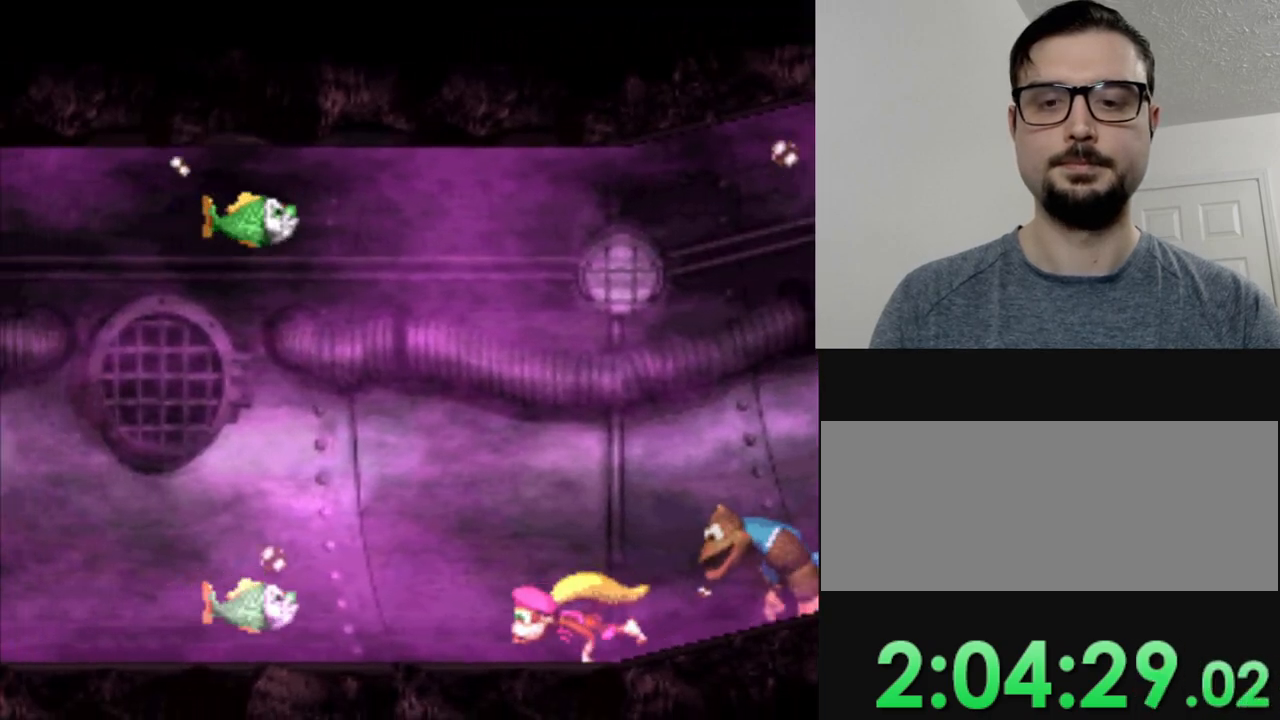
{"buttons": ["Y", "DPAD_RIGHT"], "events": [[67, "B", "down"], [234, "B", "up"], [400, "DPAD_RIGHT", "down"]]}
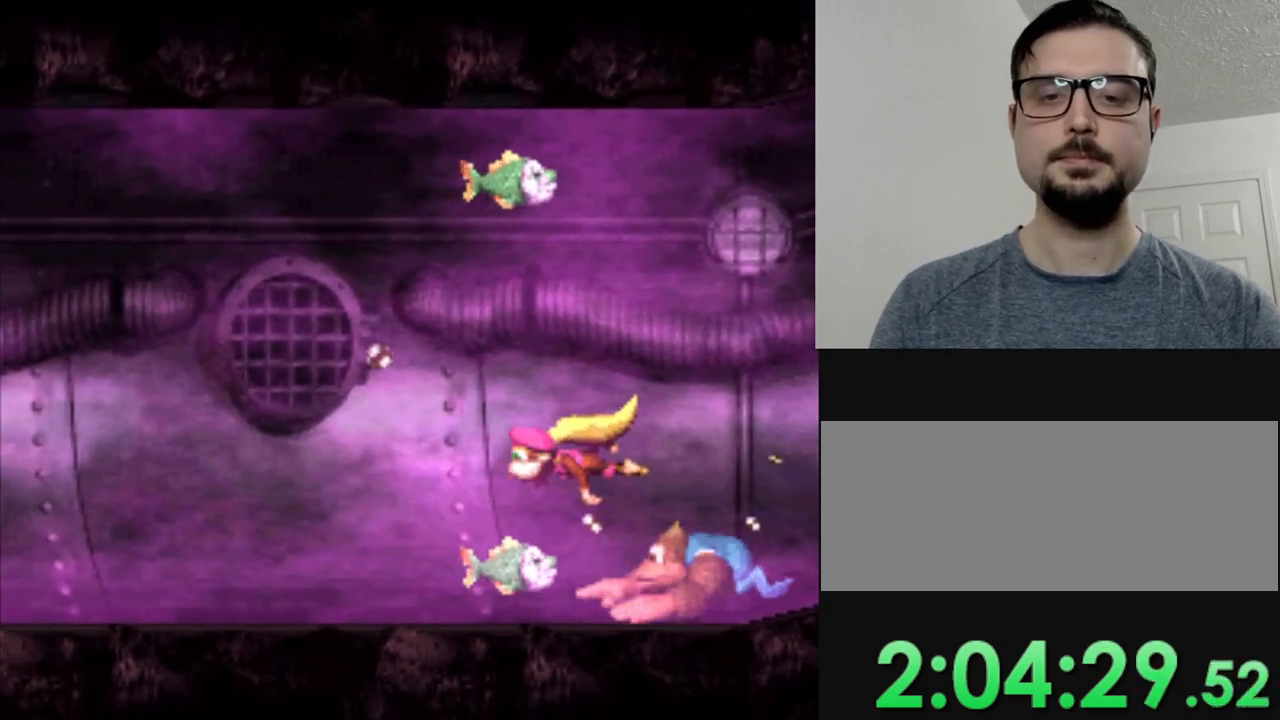
{"buttons": ["Y", "DPAD_RIGHT"], "events": []}
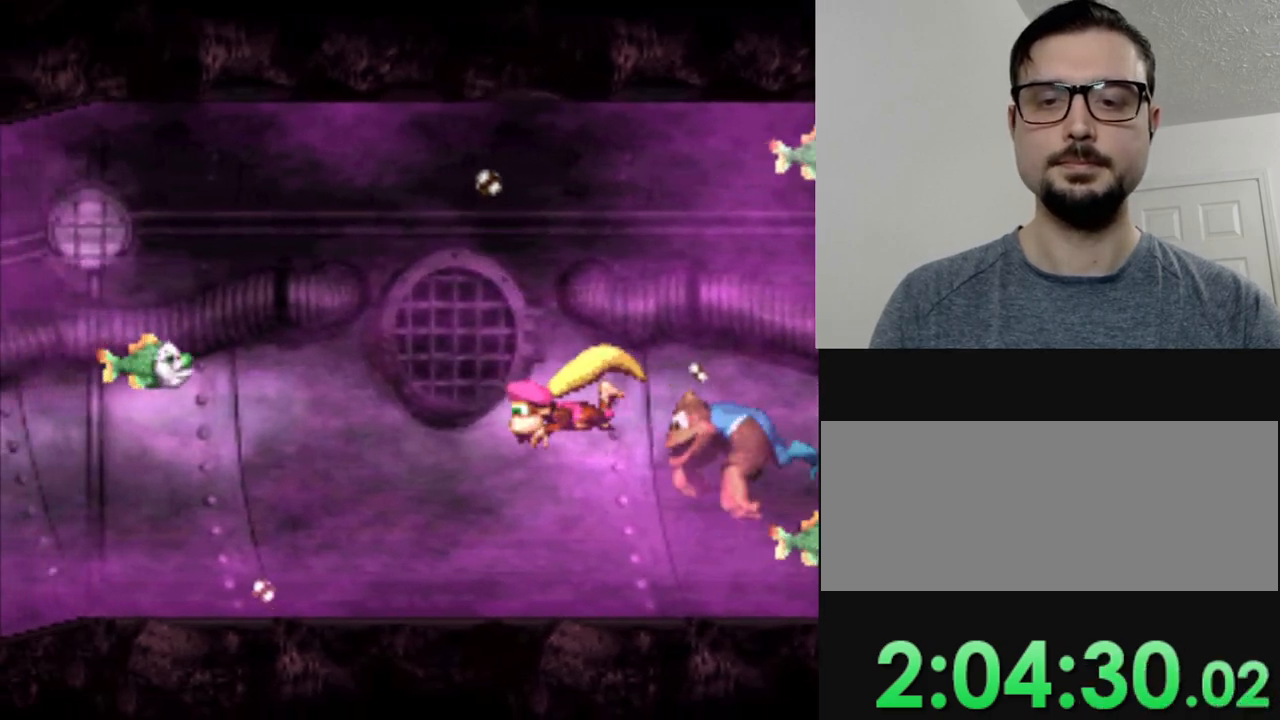
{"buttons": ["Y", "DPAD_RIGHT"], "events": [[50, "DPAD_RIGHT", "up"], [484, "DPAD_RIGHT", "down"]]}
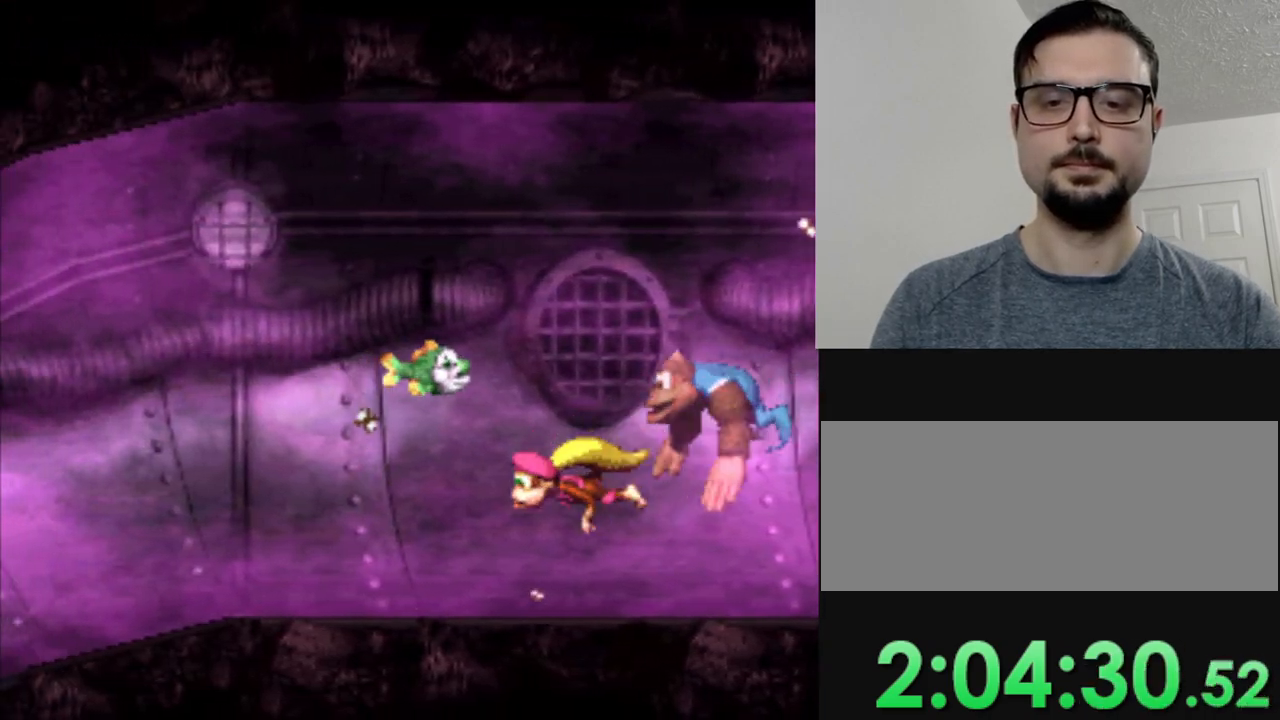
{"buttons": ["Y", "DPAD_RIGHT"], "events": []}
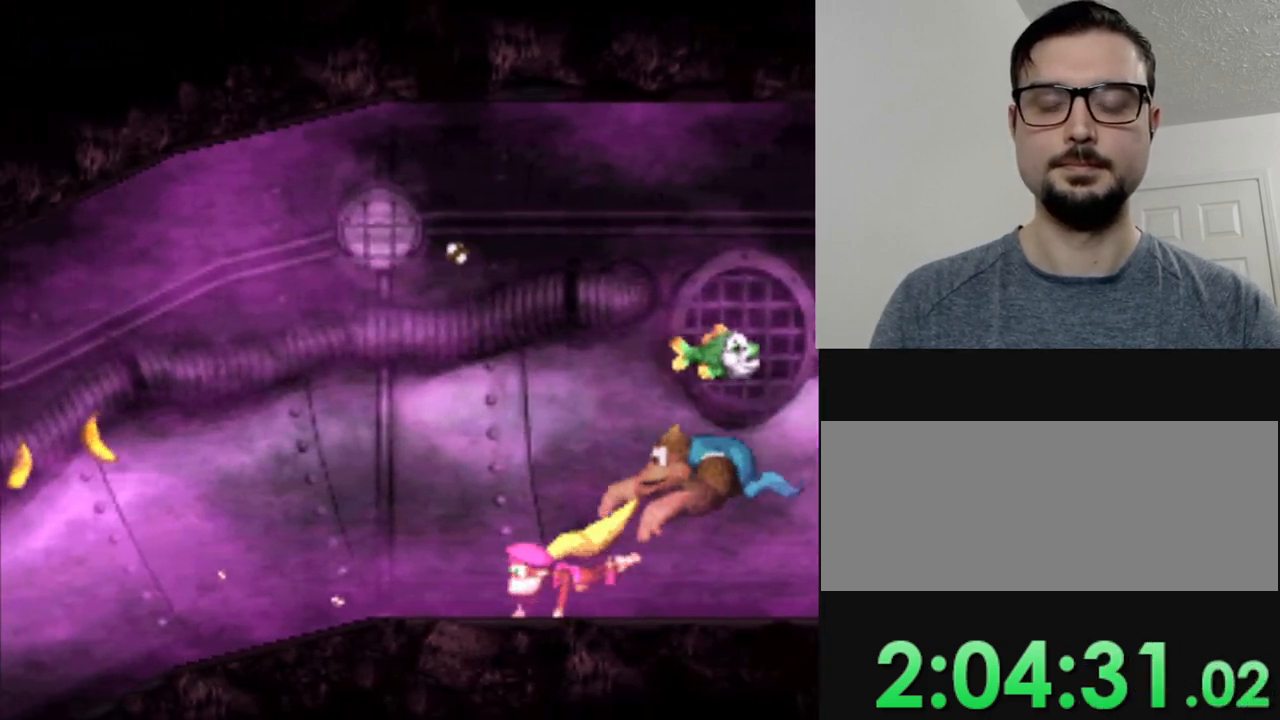
{"buttons": ["Y", "DPAD_RIGHT"], "events": []}
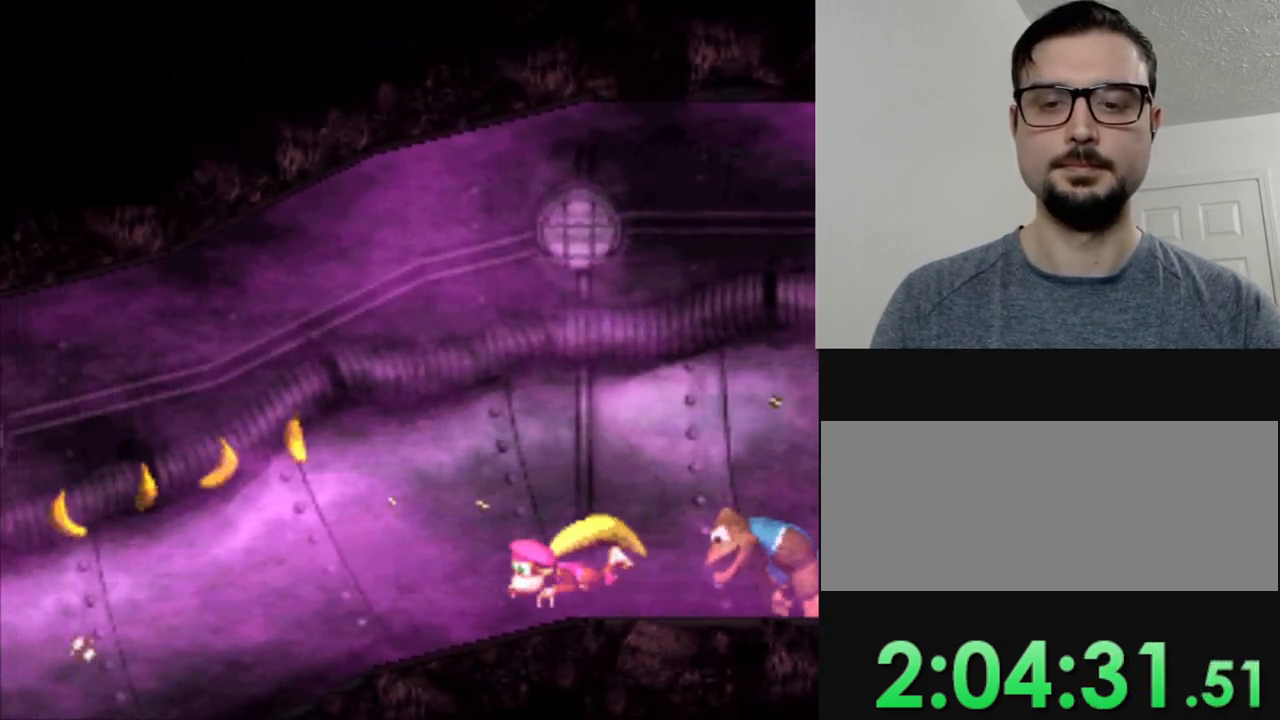
{"buttons": ["Y"], "events": [[166, "DPAD_RIGHT", "up"], [233, "DPAD_RIGHT", "down"], [433, "DPAD_RIGHT", "up"]]}
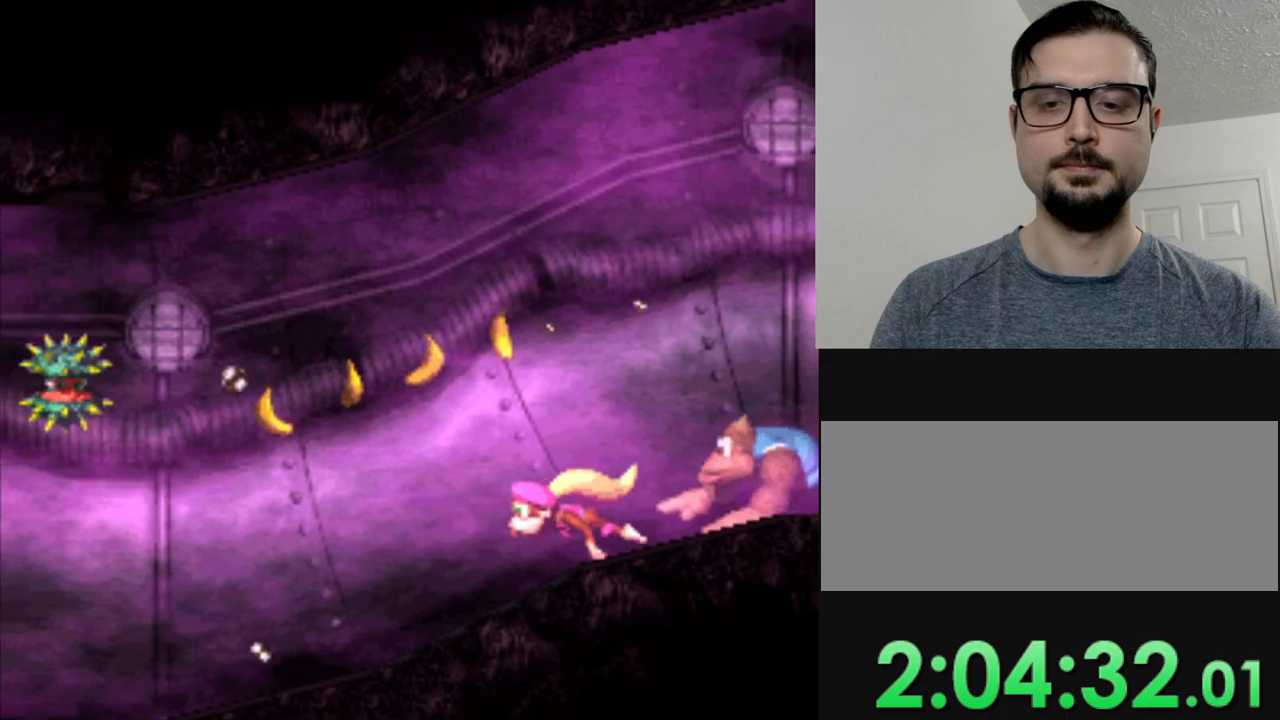
{"buttons": ["Y"], "events": [[150, "DPAD_RIGHT", "down"], [251, "DPAD_RIGHT", "up"]]}
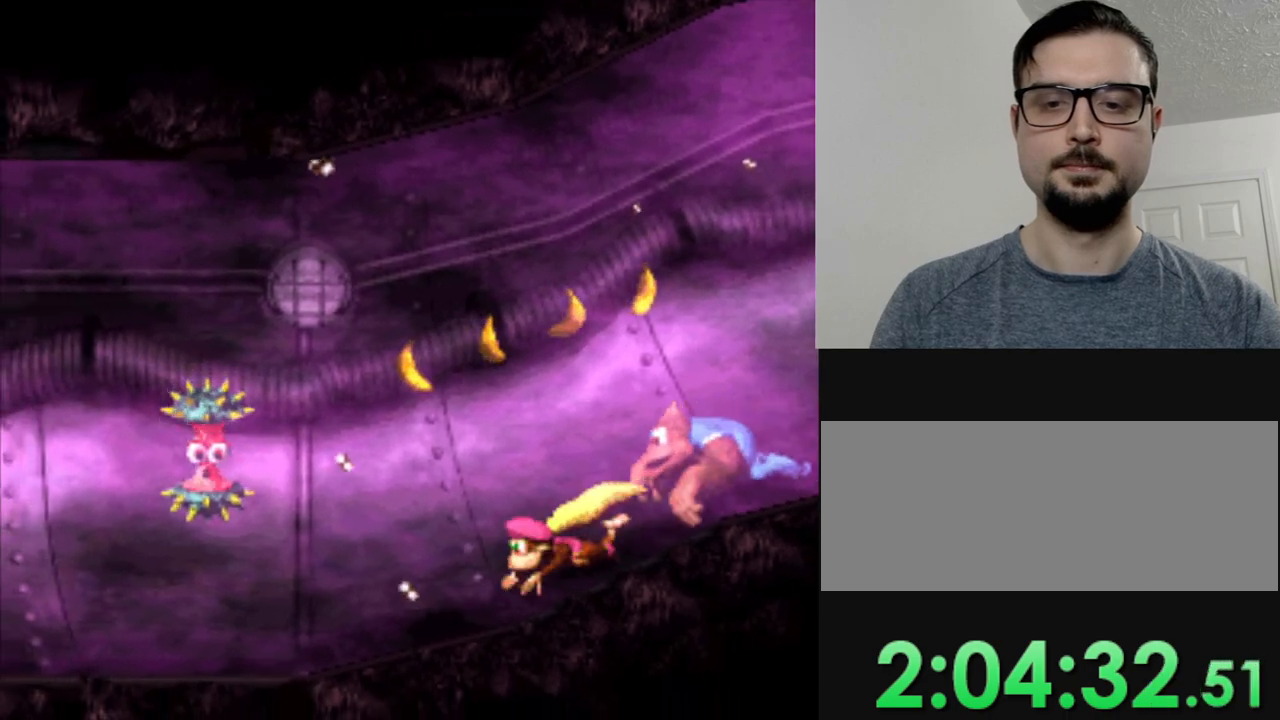
{"buttons": ["Y"], "events": []}
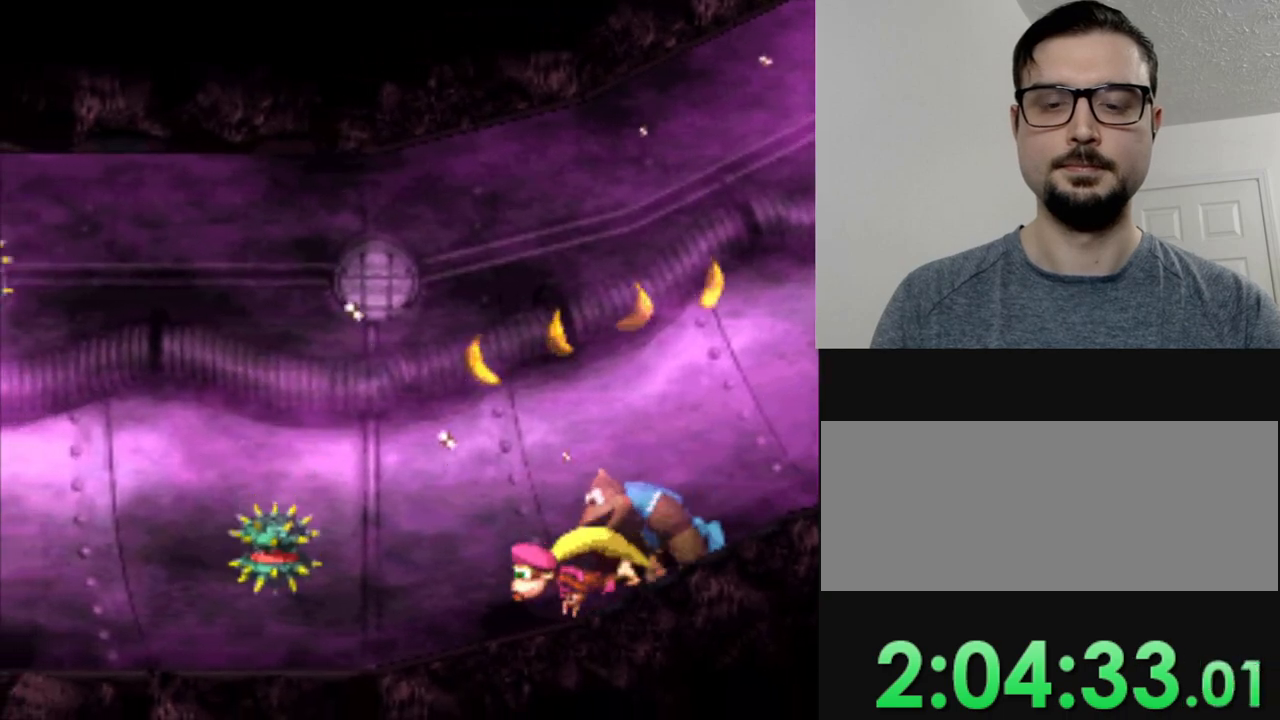
{"buttons": ["Y", "DPAD_RIGHT"], "events": [[434, "DPAD_RIGHT", "down"]]}
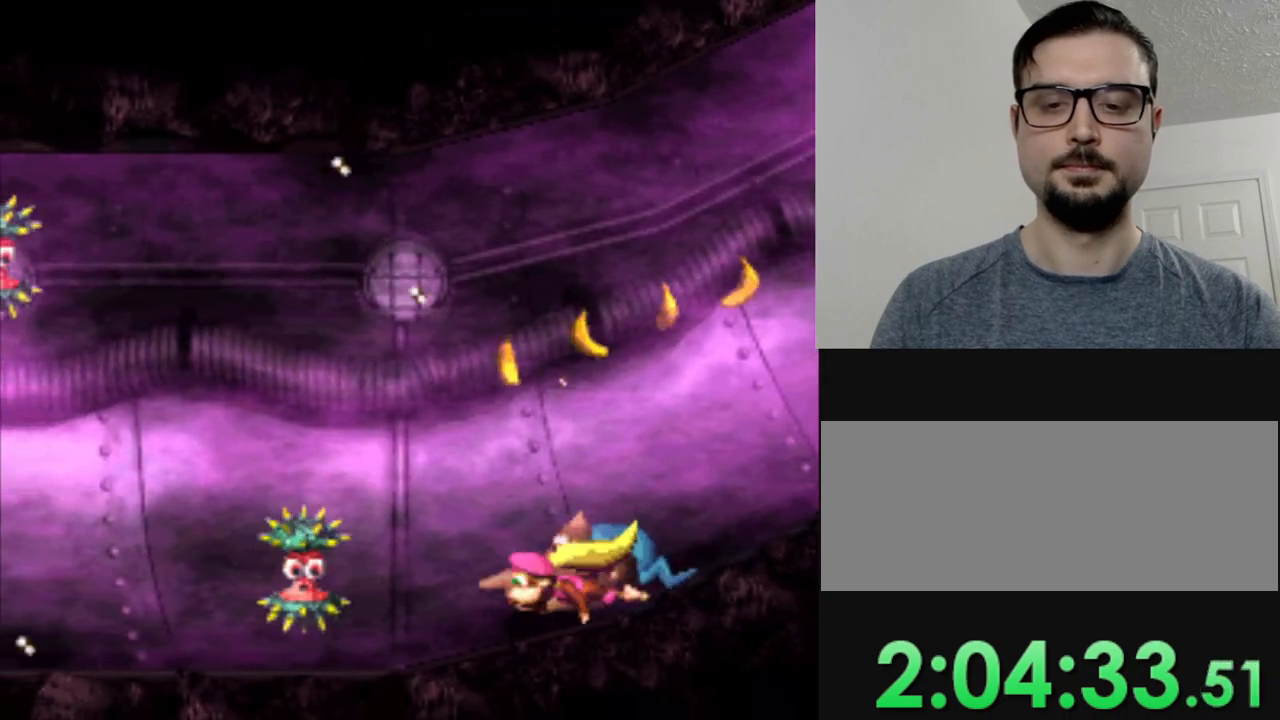
{"buttons": ["Y", "DPAD_RIGHT"], "events": []}
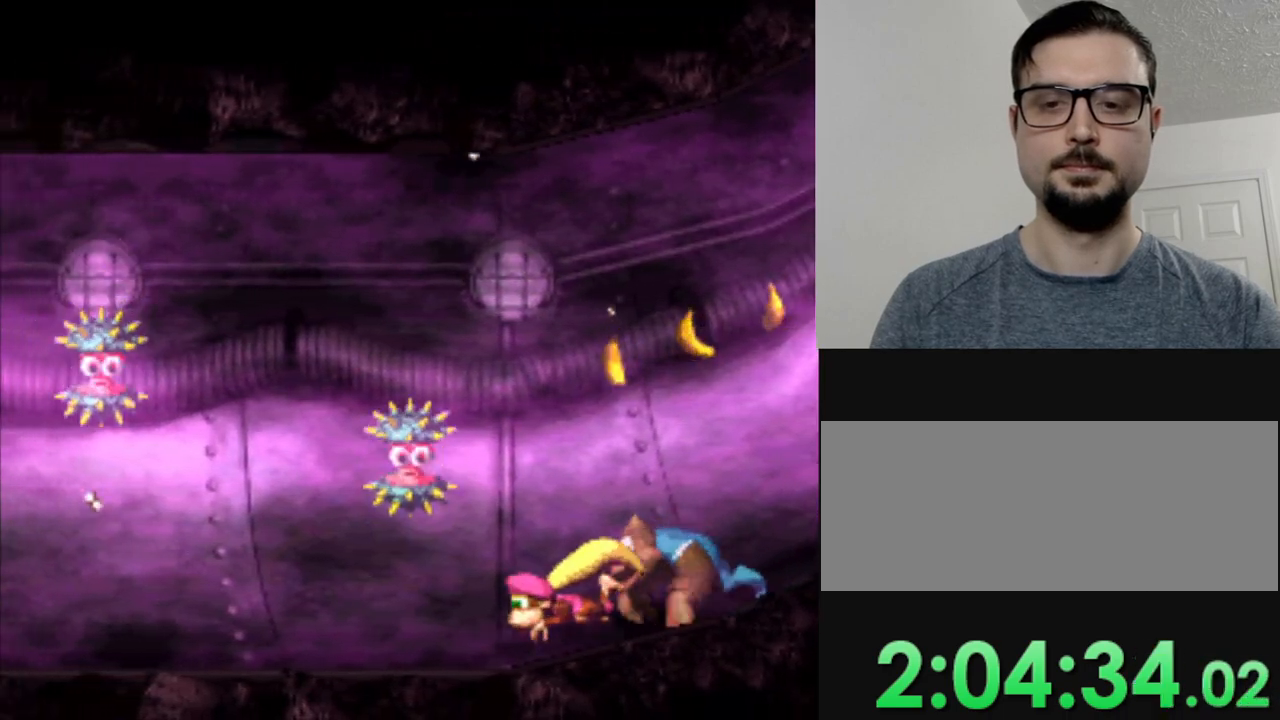
{"buttons": ["Y"], "events": [[234, "DPAD_RIGHT", "up"]]}
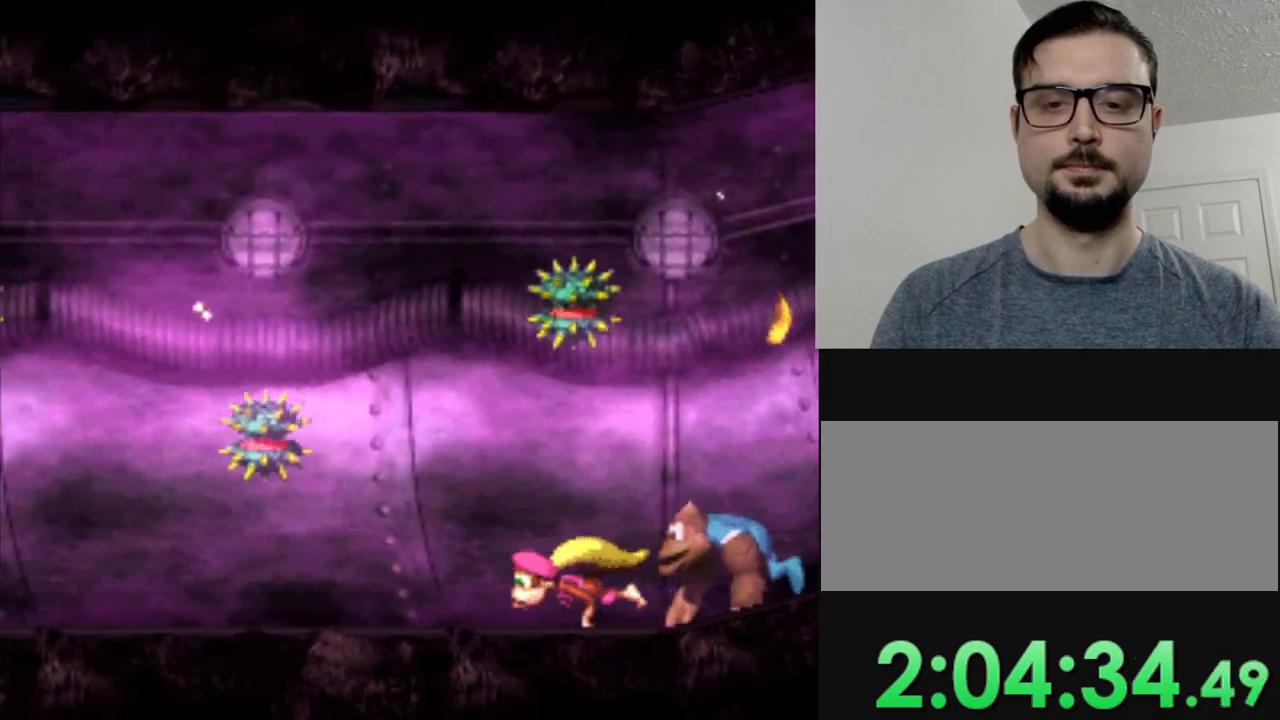
{"buttons": ["Y"], "events": []}
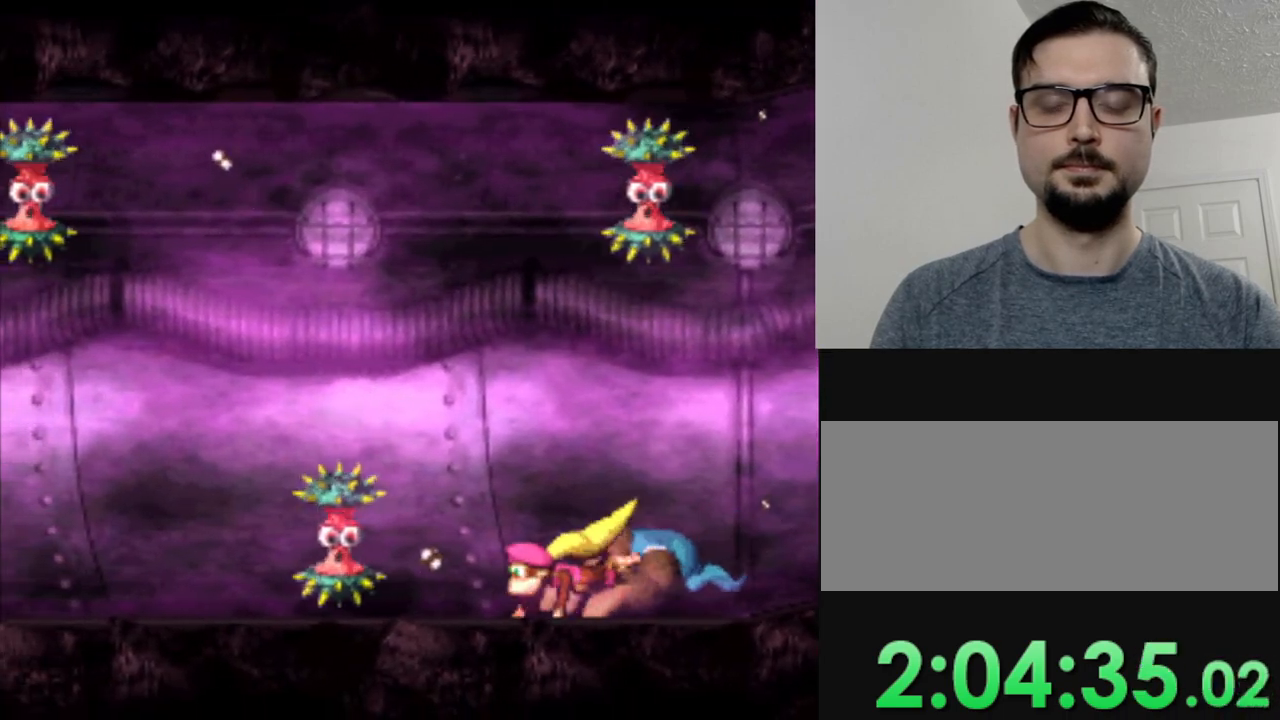
{"buttons": ["Y", "DPAD_RIGHT"], "events": [[417, "DPAD_RIGHT", "down"]]}
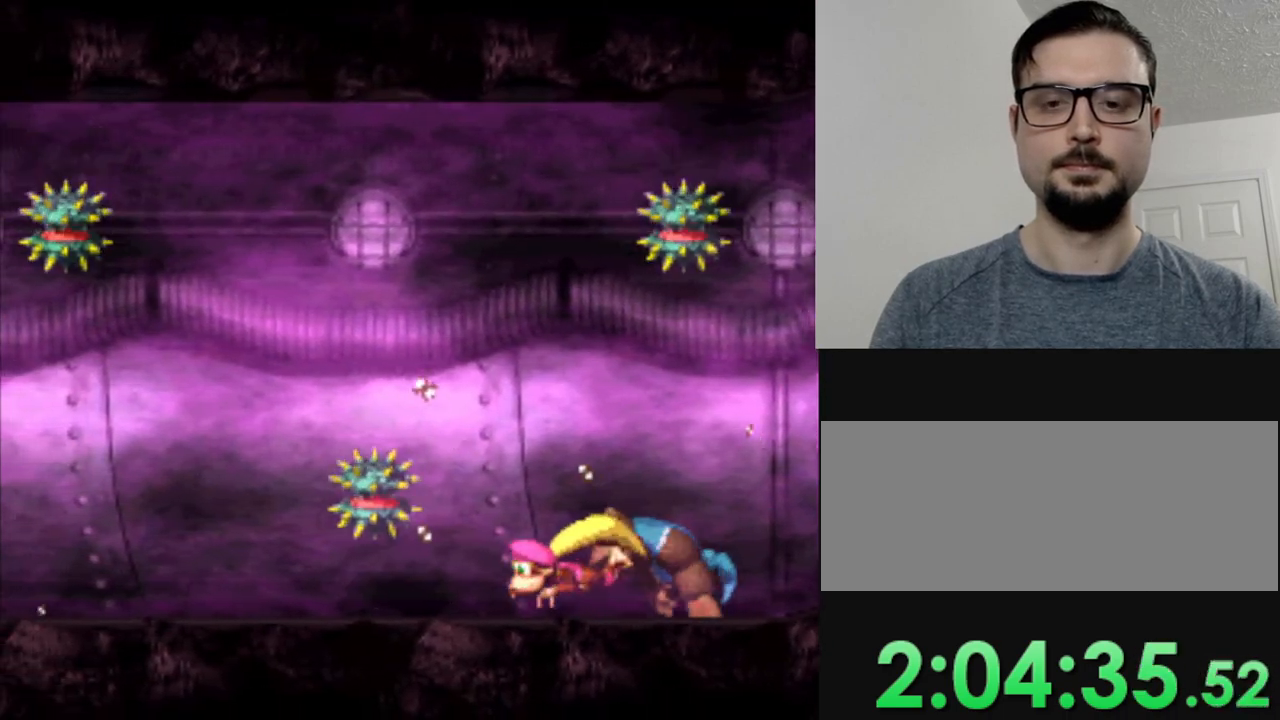
{"buttons": ["Y"], "events": [[500, "DPAD_RIGHT", "up"]]}
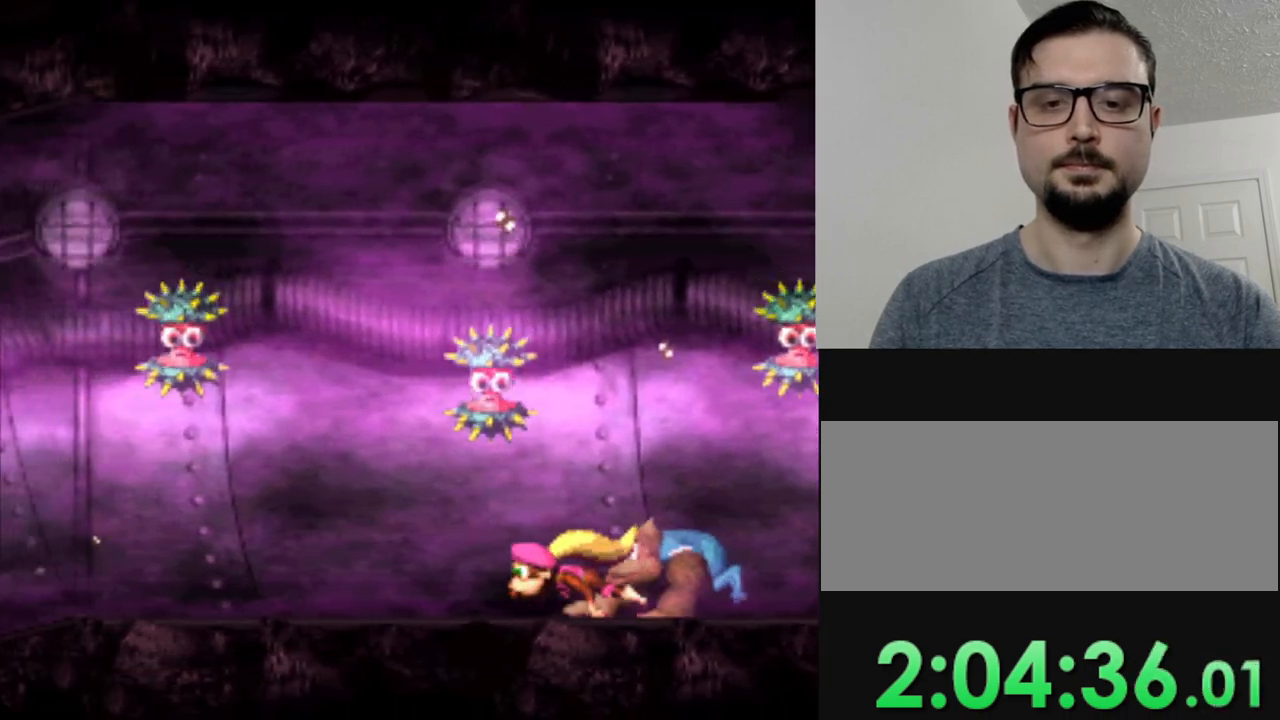
{"buttons": ["Y"], "events": []}
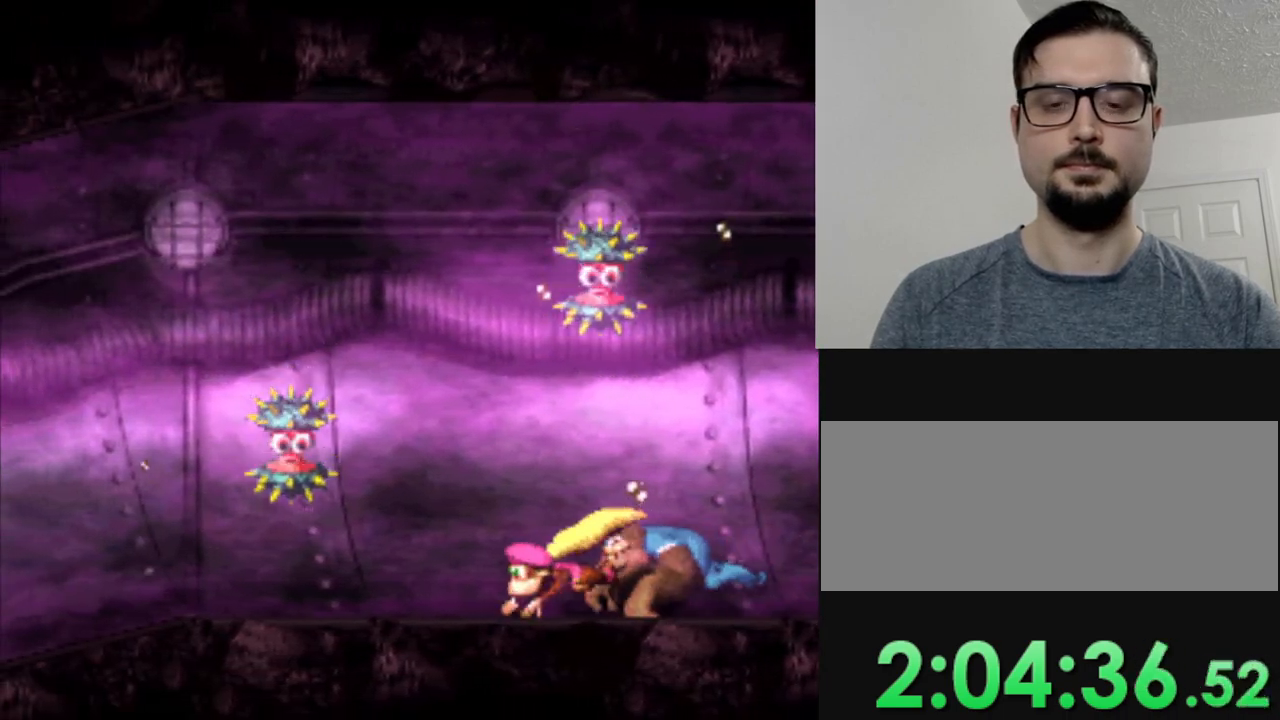
{"buttons": ["Y"], "events": []}
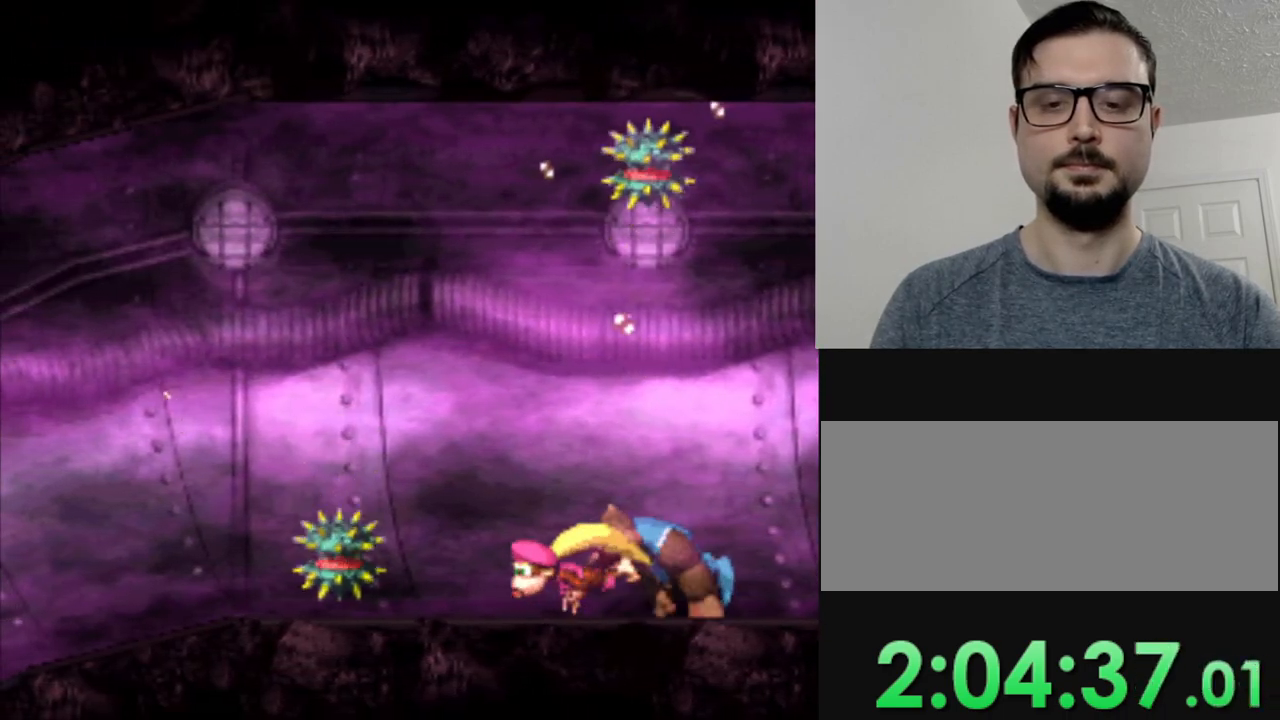
{"buttons": ["Y", "DPAD_RIGHT"], "events": [[184, "DPAD_RIGHT", "down"]]}
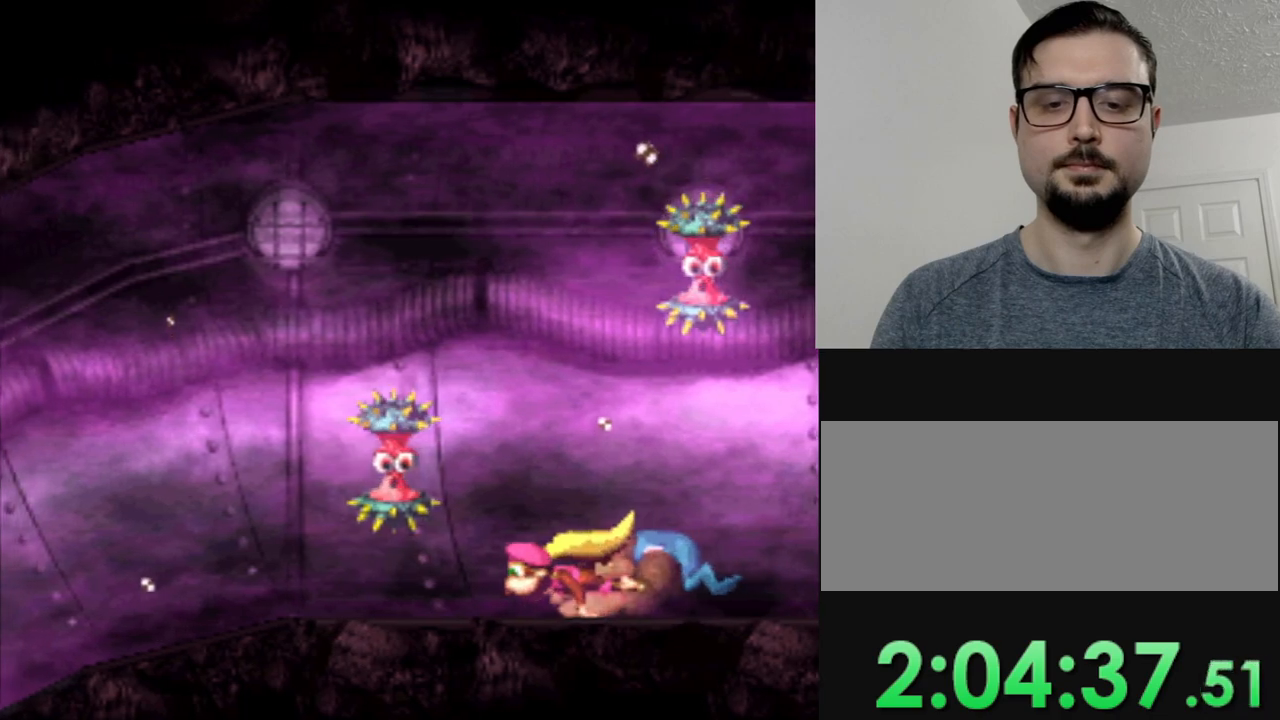
{"buttons": ["Y", "DPAD_RIGHT"], "events": []}
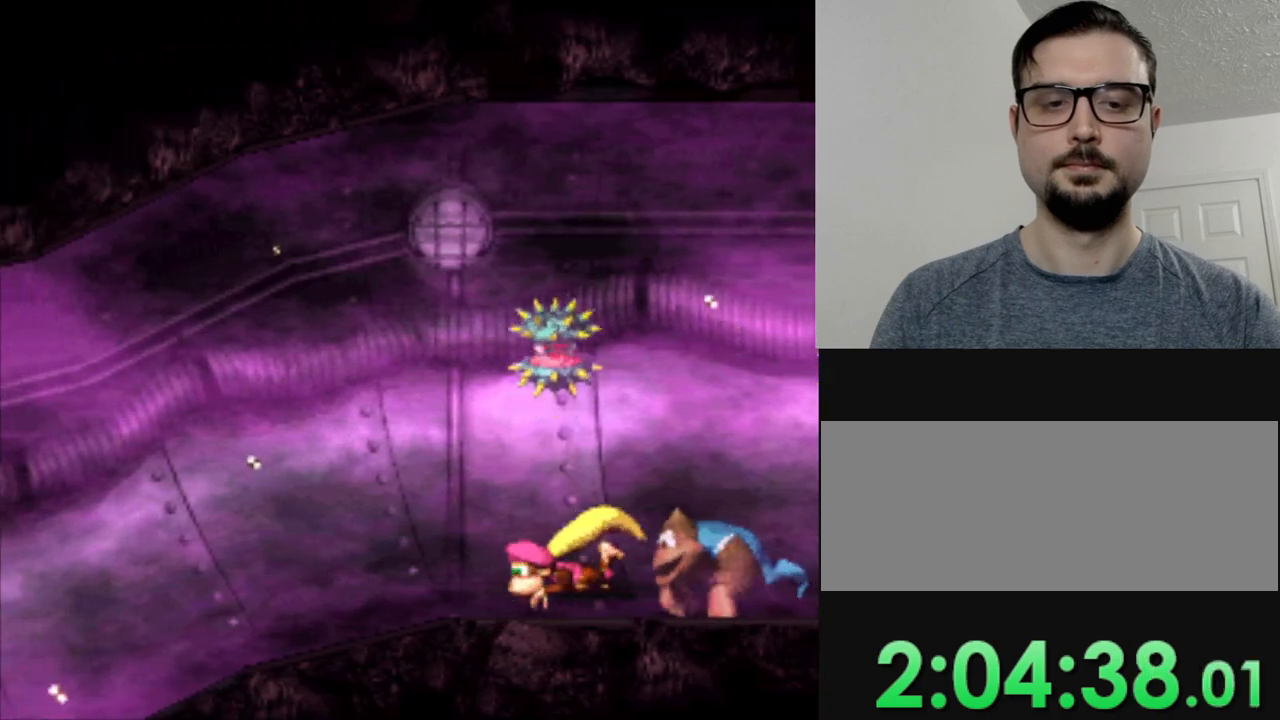
{"buttons": ["Y"], "events": [[251, "DPAD_RIGHT", "up"]]}
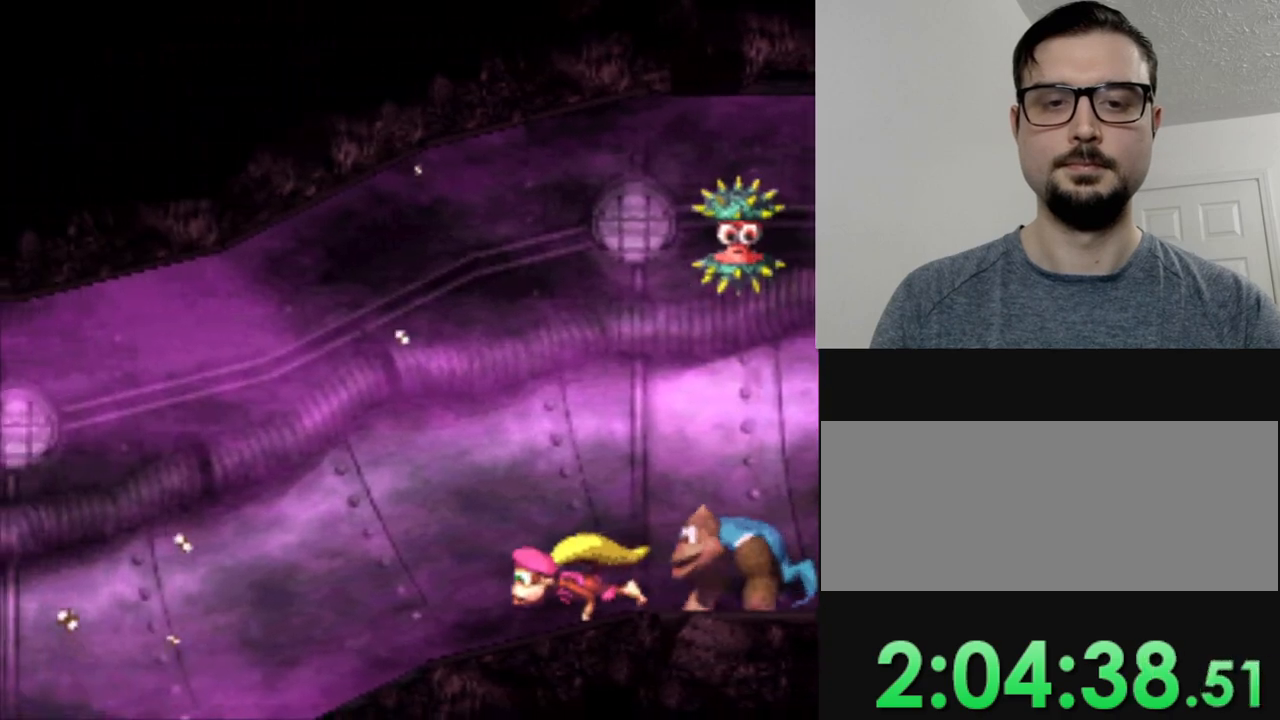
{"buttons": ["Y"], "events": [[117, "DPAD_RIGHT", "down"], [367, "DPAD_RIGHT", "up"]]}
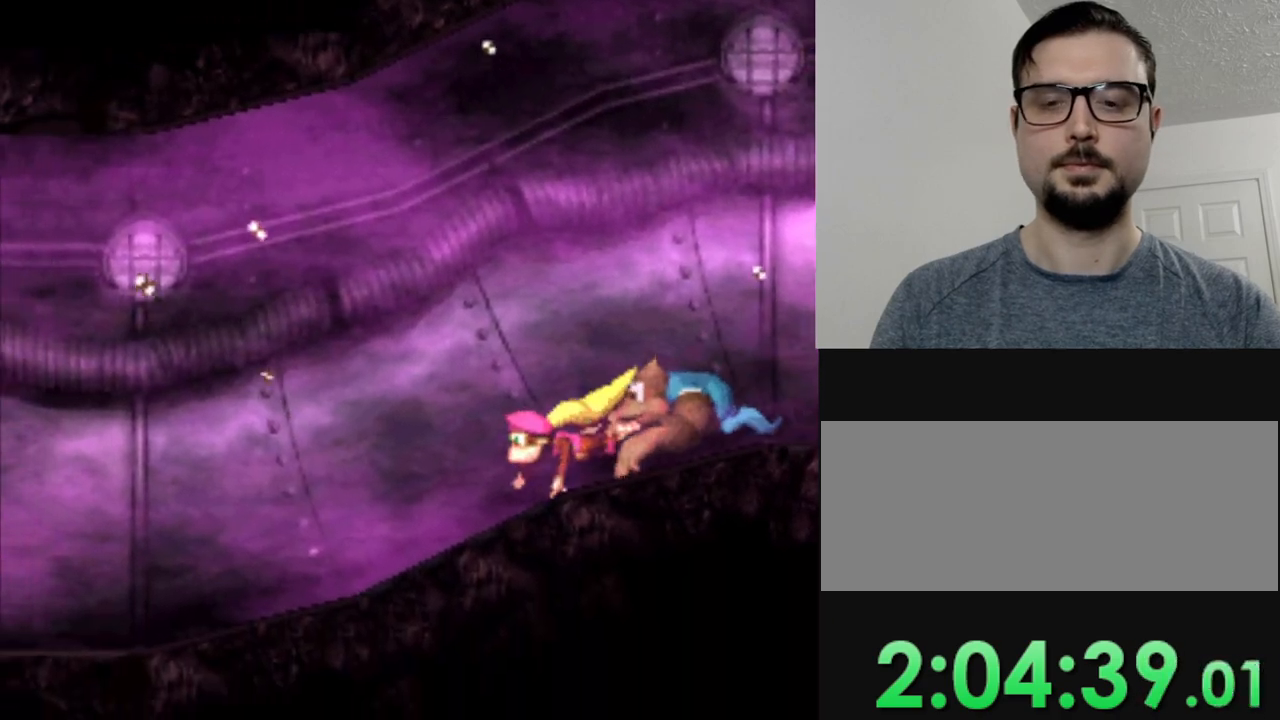
{"buttons": ["Y", "DPAD_RIGHT"], "events": [[150, "DPAD_RIGHT", "down"]]}
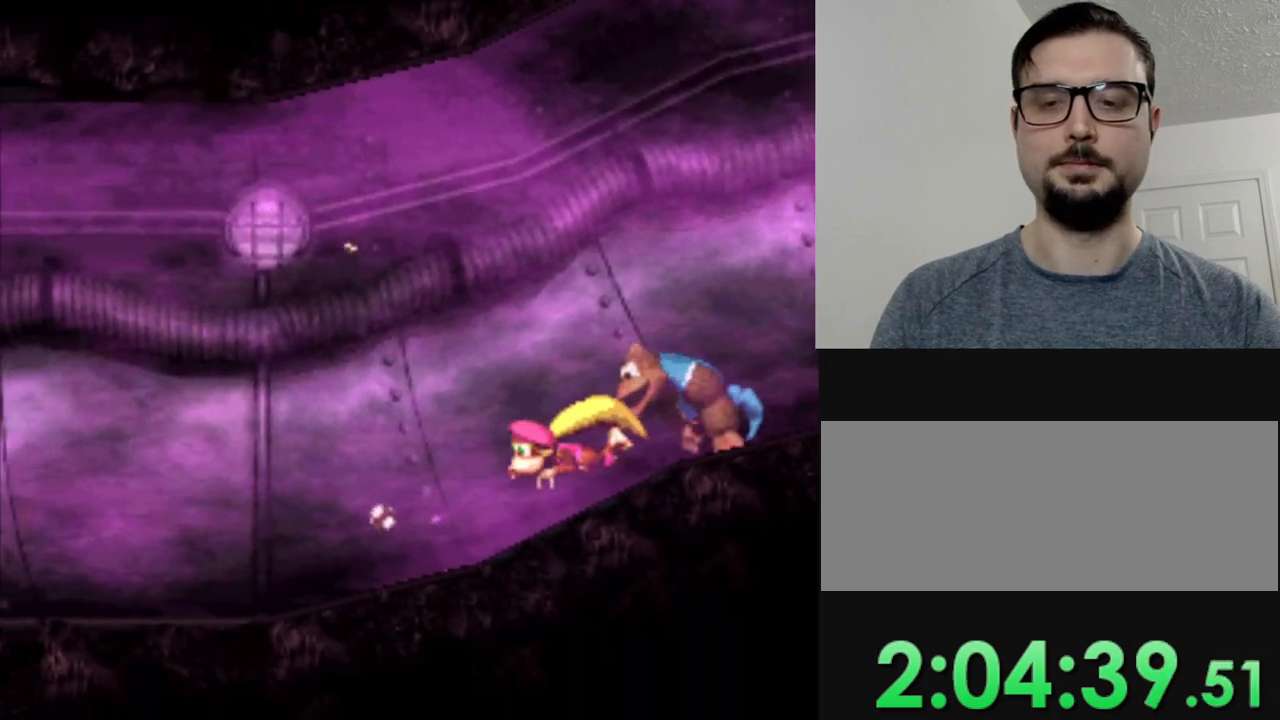
{"buttons": ["Y"], "events": [[117, "DPAD_RIGHT", "up"], [367, "DPAD_RIGHT", "down"], [467, "DPAD_RIGHT", "up"]]}
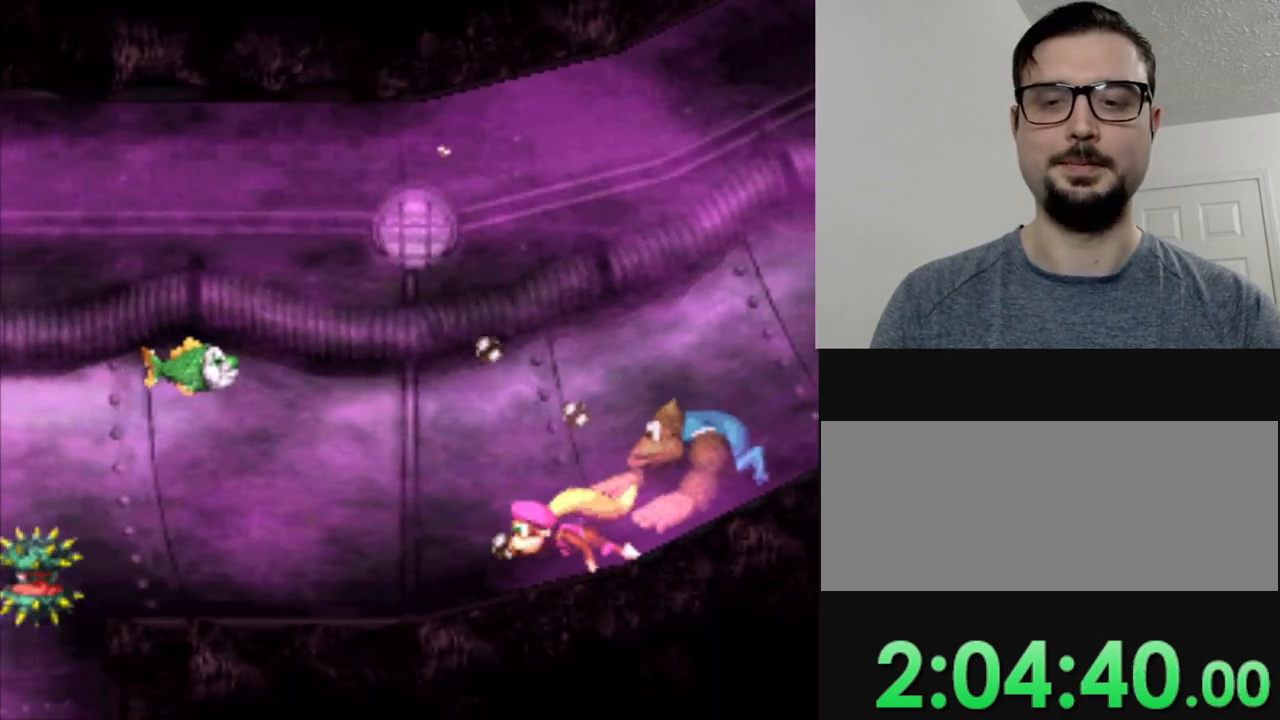
{"buttons": ["Y", "DPAD_RIGHT"], "events": [[100, "DPAD_RIGHT", "down"], [334, "DPAD_RIGHT", "up"], [501, "DPAD_RIGHT", "down"]]}
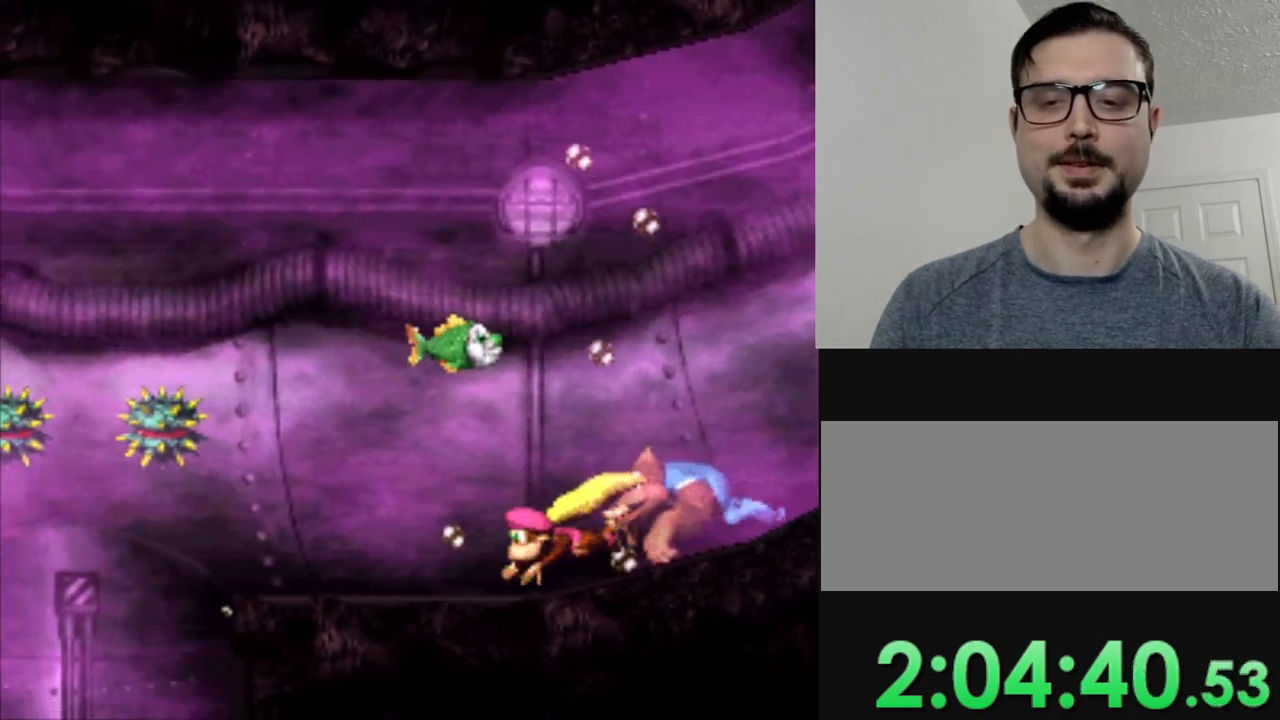
{"buttons": ["Y", "DPAD_RIGHT"], "events": []}